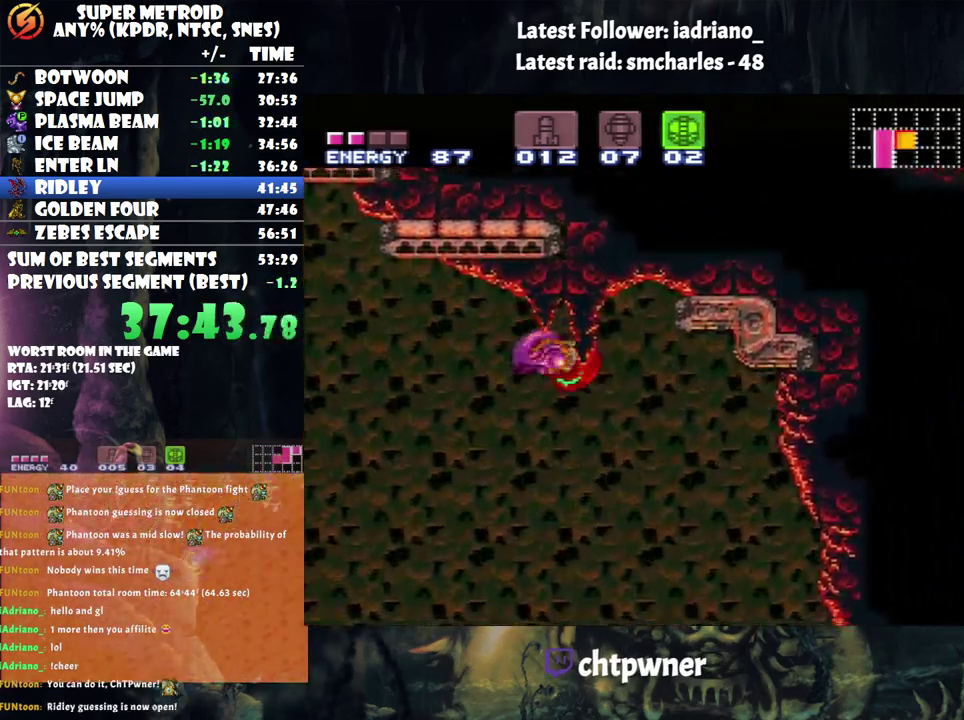
Gameplay with a controller (Nintendo layout); each line is a JSON object with the inputs held at the frame after it. "events" lists button and stick changes between this image and that frame as [ms after this image, input, new state], when the widget could be followed in between. Not read: L3 R3.
{"buttons": ["DPAD_RIGHT"], "events": [[150, "B", "down"], [250, "B", "up"]]}
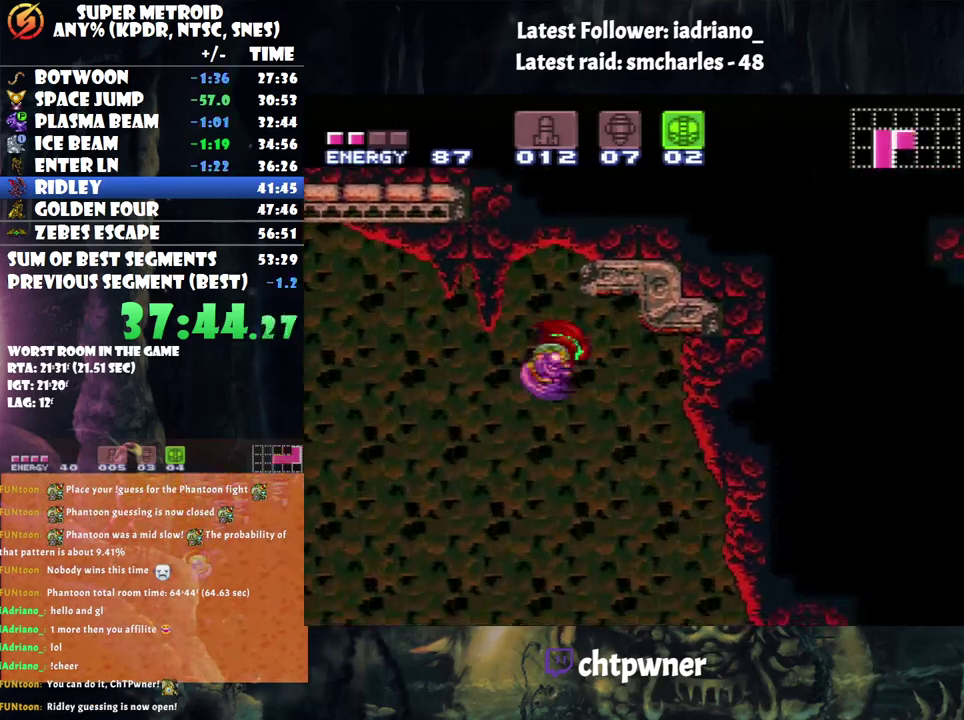
{"buttons": ["DPAD_RIGHT"], "events": [[250, "B", "down"], [350, "B", "up"]]}
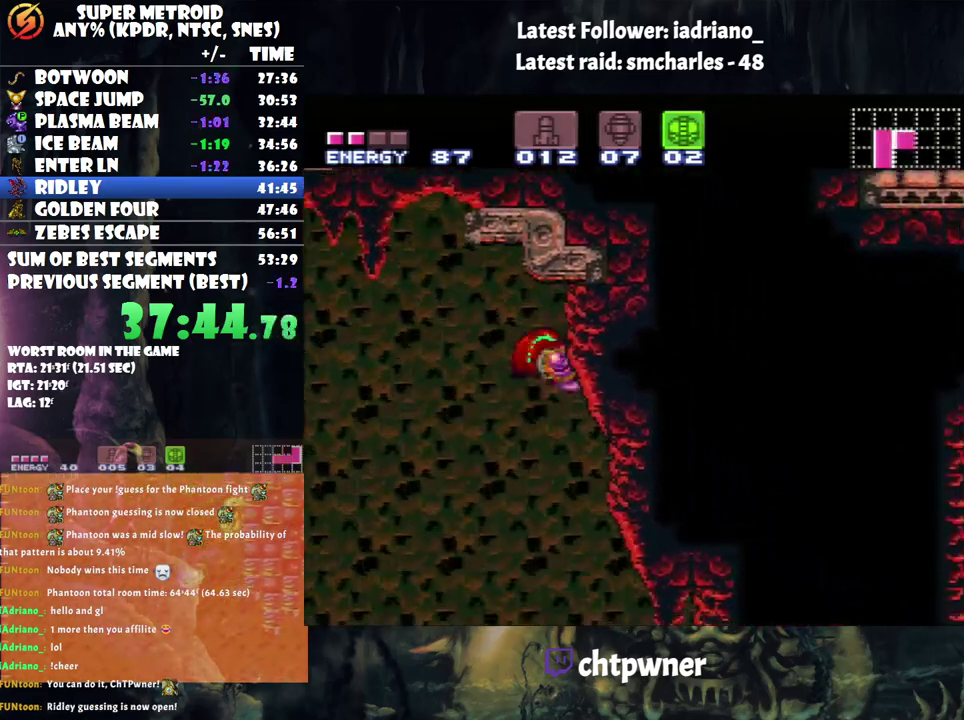
{"buttons": ["DPAD_RIGHT"], "events": [[283, "B", "down"], [433, "B", "up"]]}
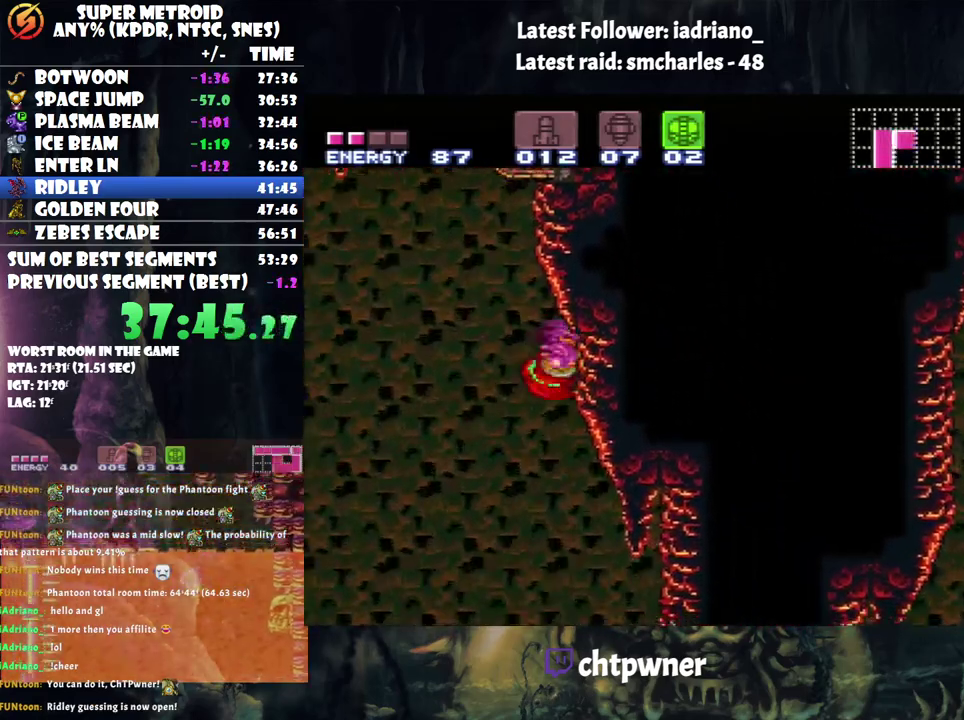
{"buttons": ["DPAD_RIGHT"], "events": [[350, "B", "down"], [467, "B", "up"]]}
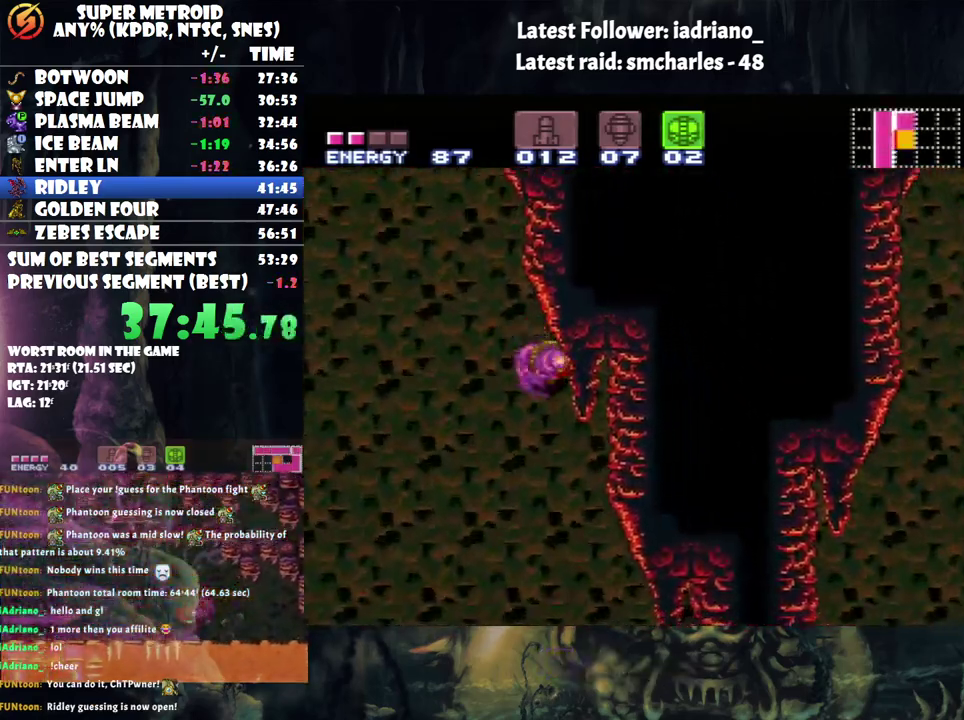
{"buttons": ["B", "DPAD_RIGHT"], "events": [[417, "B", "down"]]}
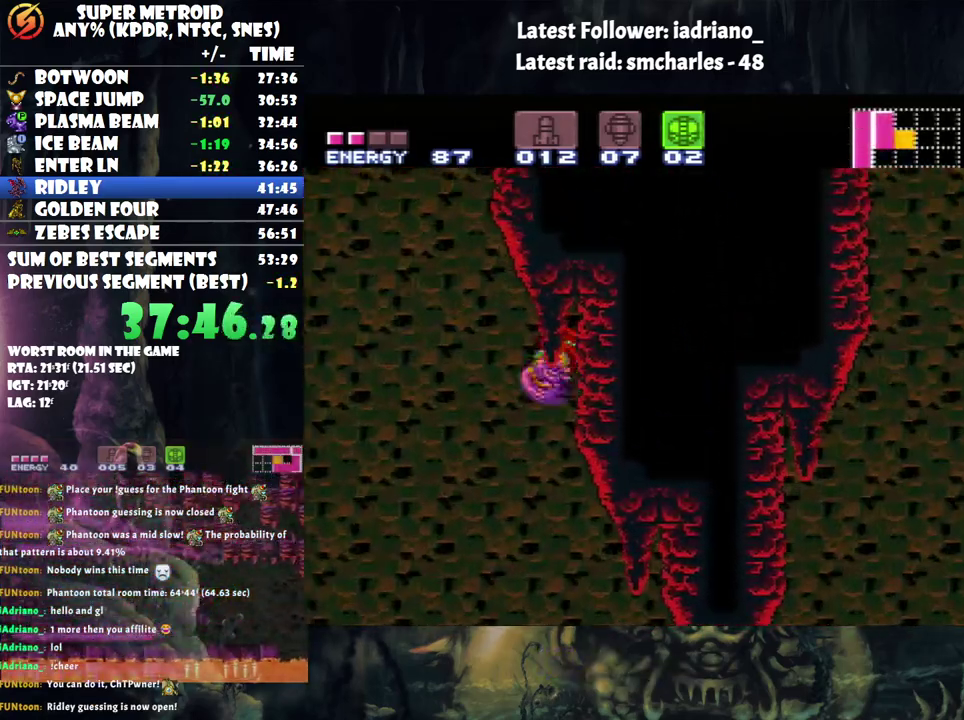
{"buttons": ["B", "DPAD_RIGHT"], "events": [[17, "B", "up"], [500, "B", "down"]]}
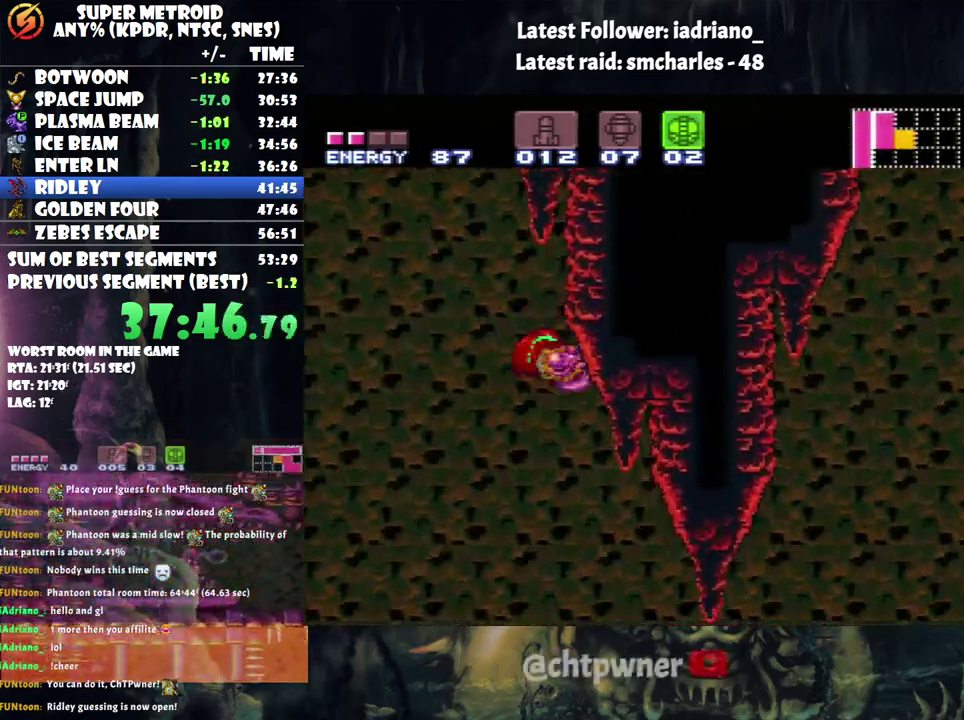
{"buttons": ["DPAD_RIGHT"], "events": [[133, "B", "up"]]}
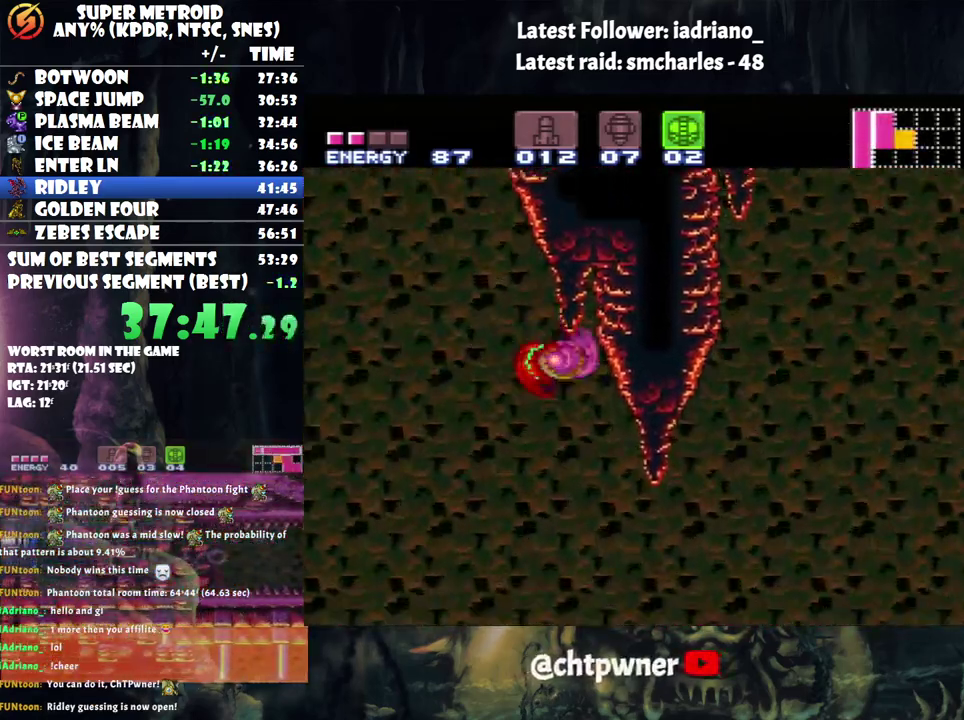
{"buttons": ["DPAD_RIGHT"], "events": [[33, "B", "down"], [167, "B", "up"]]}
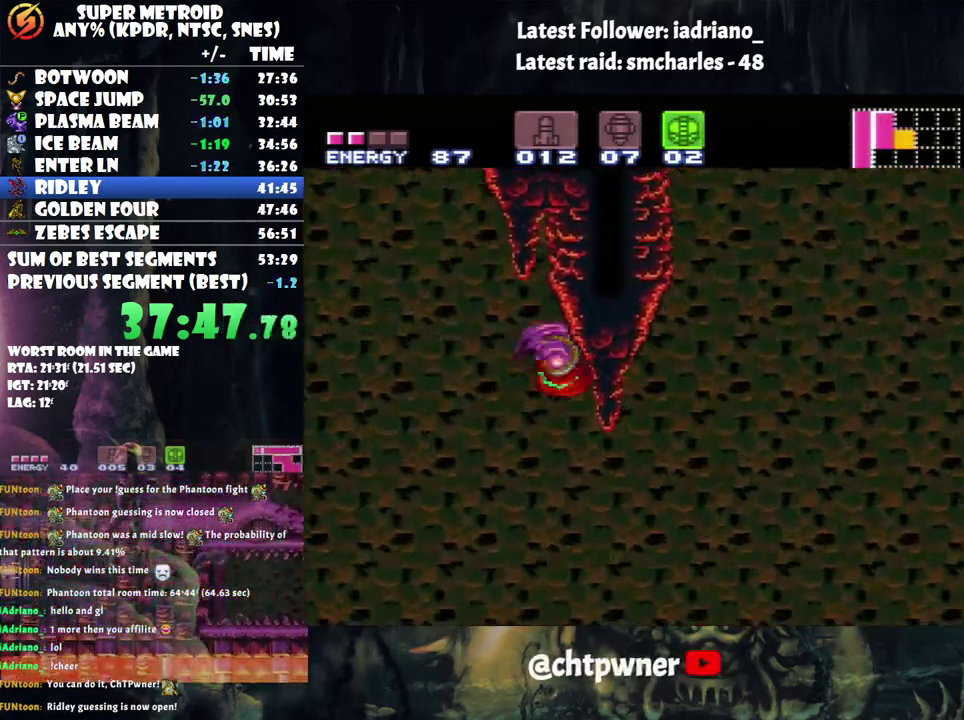
{"buttons": ["DPAD_RIGHT"], "events": [[100, "B", "down"], [217, "B", "up"]]}
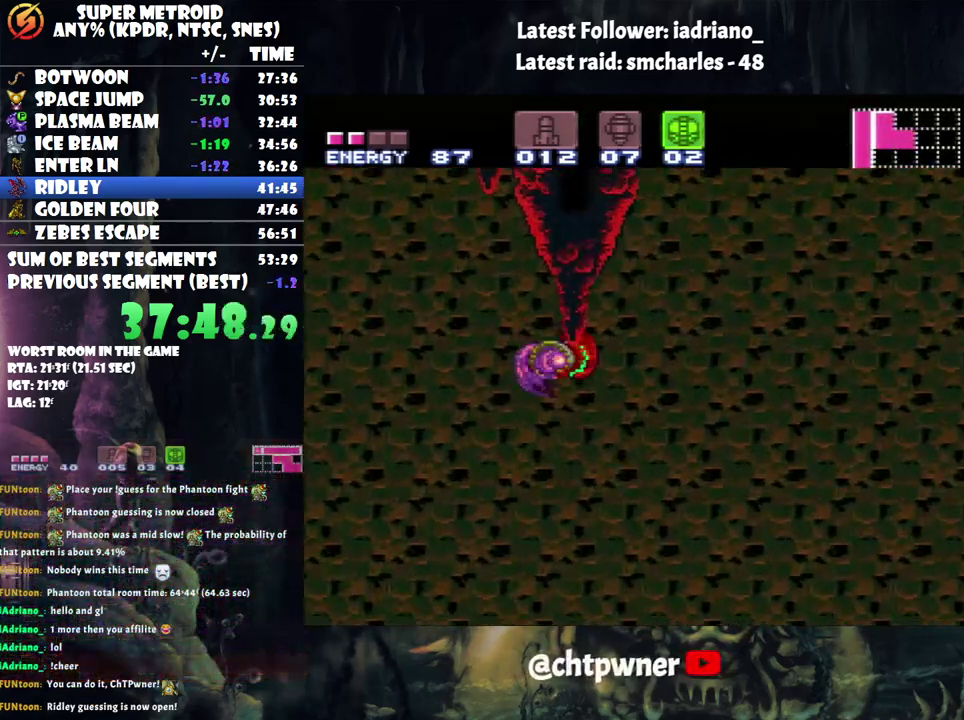
{"buttons": ["B", "DPAD_RIGHT"], "events": [[100, "B", "down"], [350, "B", "up"], [500, "B", "down"]]}
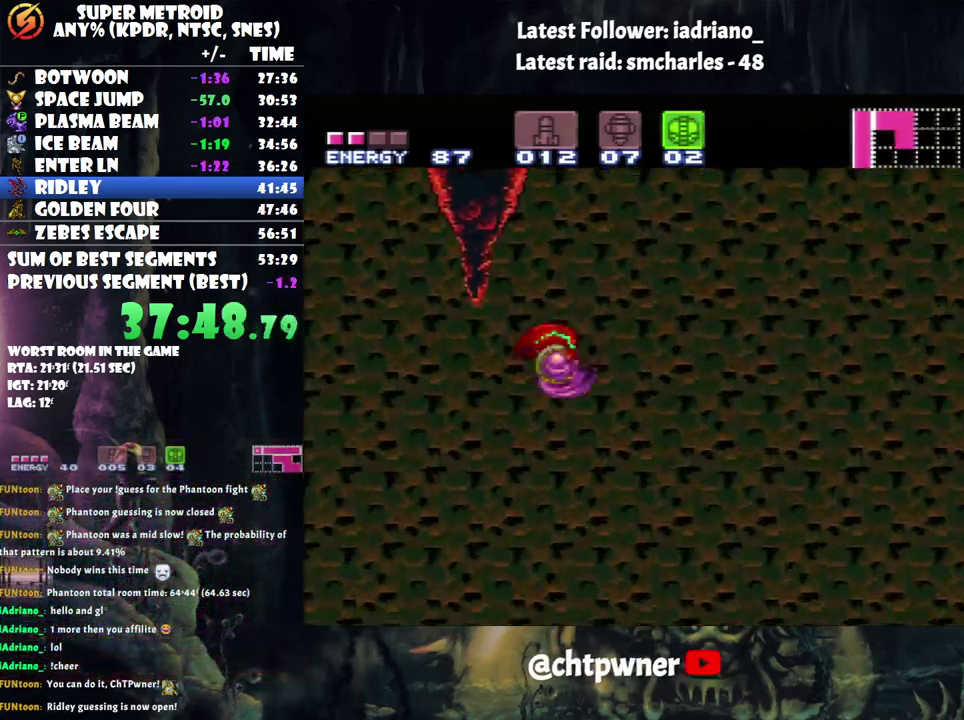
{"buttons": ["B", "DPAD_RIGHT"], "events": [[350, "B", "up"], [483, "B", "down"]]}
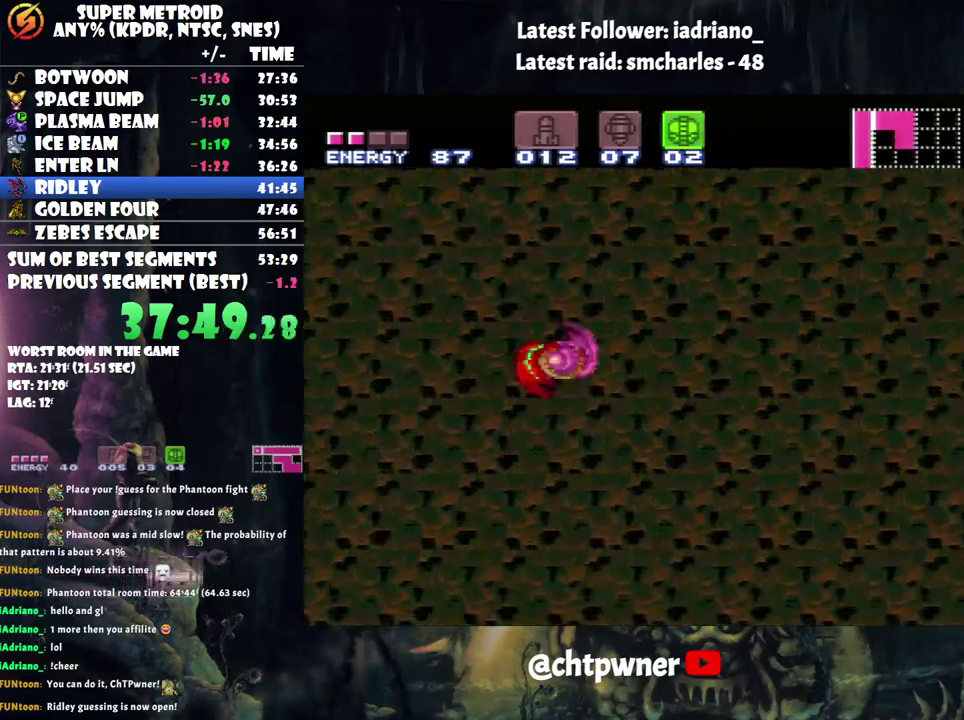
{"buttons": ["A", "DPAD_LEFT"], "events": [[133, "B", "up"], [183, "A", "down"], [217, "DPAD_RIGHT", "up"], [283, "DPAD_LEFT", "down"]]}
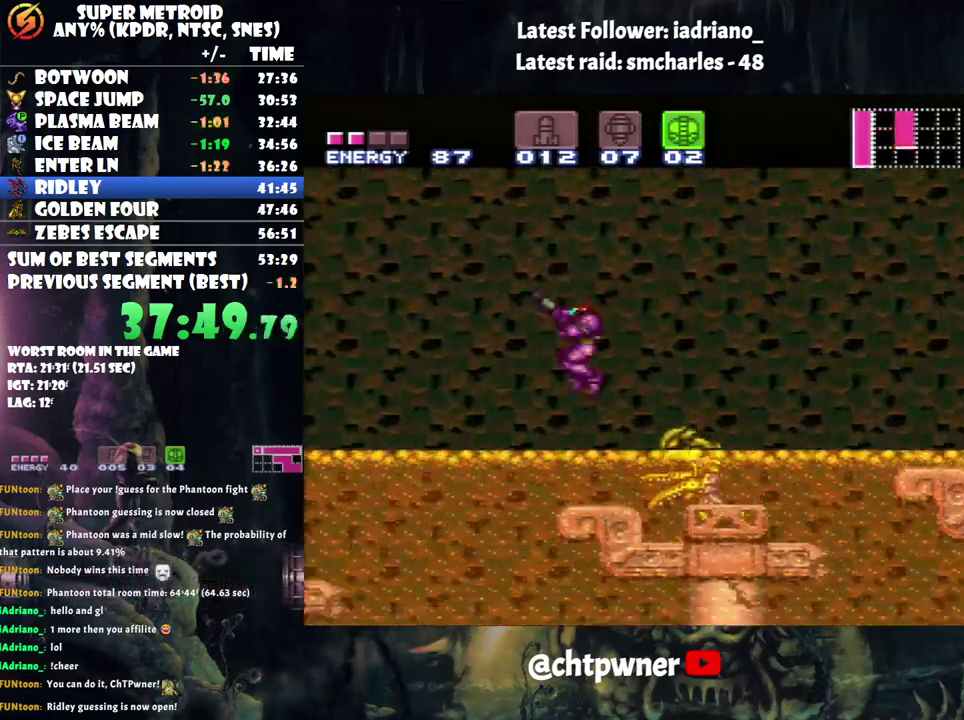
{"buttons": ["A", "DPAD_RIGHT"], "events": [[33, "DPAD_LEFT", "up"], [33, "DPAD_UP", "down"], [217, "DPAD_UP", "up"], [383, "DPAD_RIGHT", "down"]]}
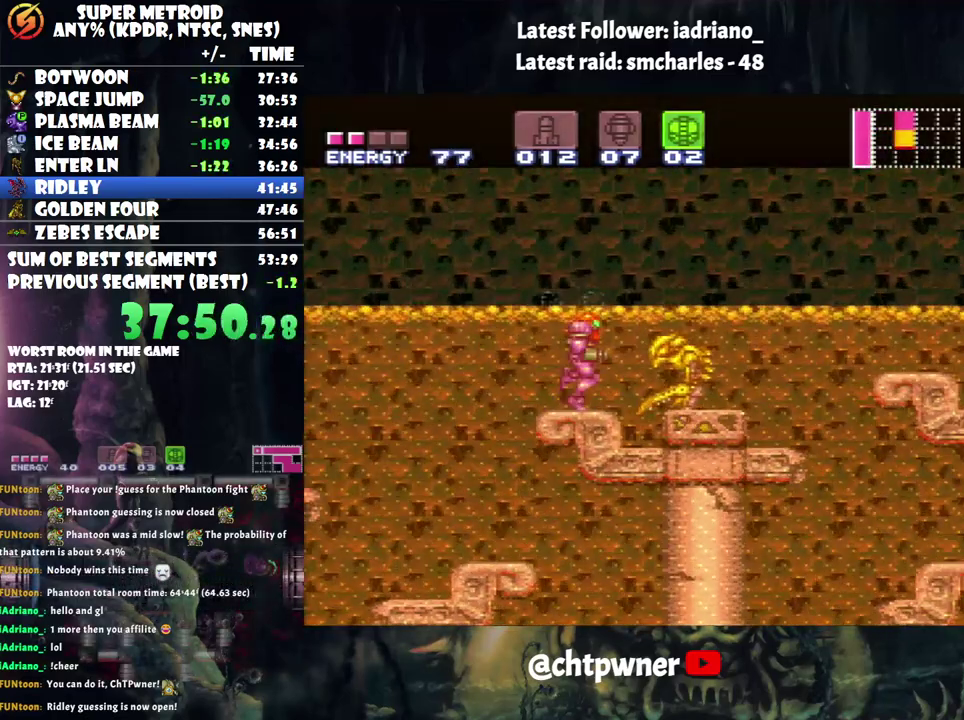
{"buttons": ["A", "B", "DPAD_RIGHT"], "events": [[67, "B", "down"]]}
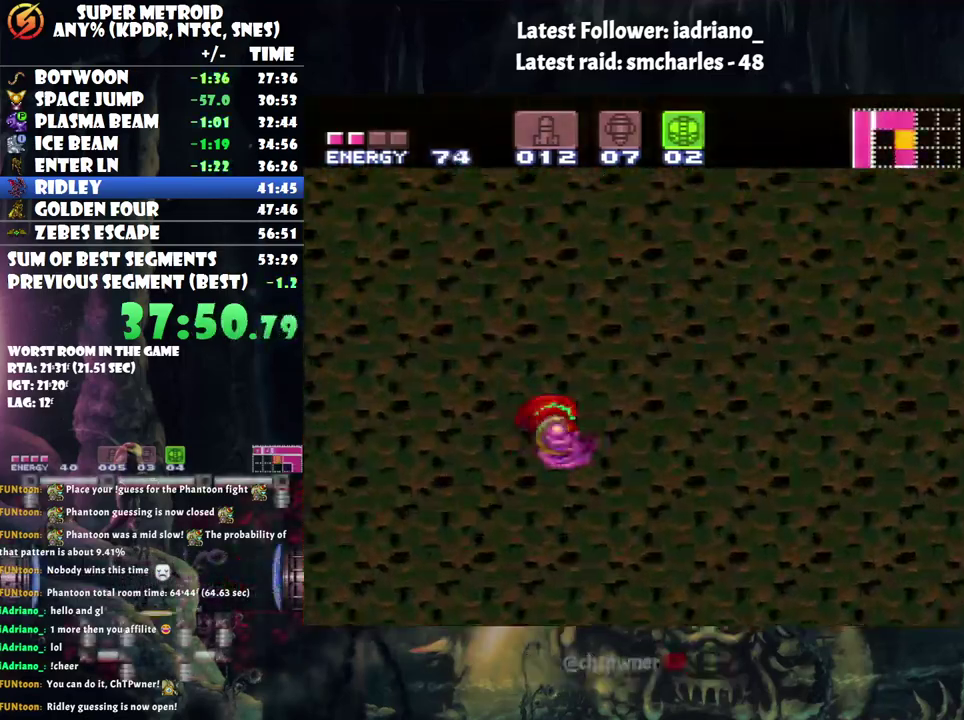
{"buttons": ["DPAD_RIGHT"], "events": [[67, "A", "up"], [117, "B", "up"]]}
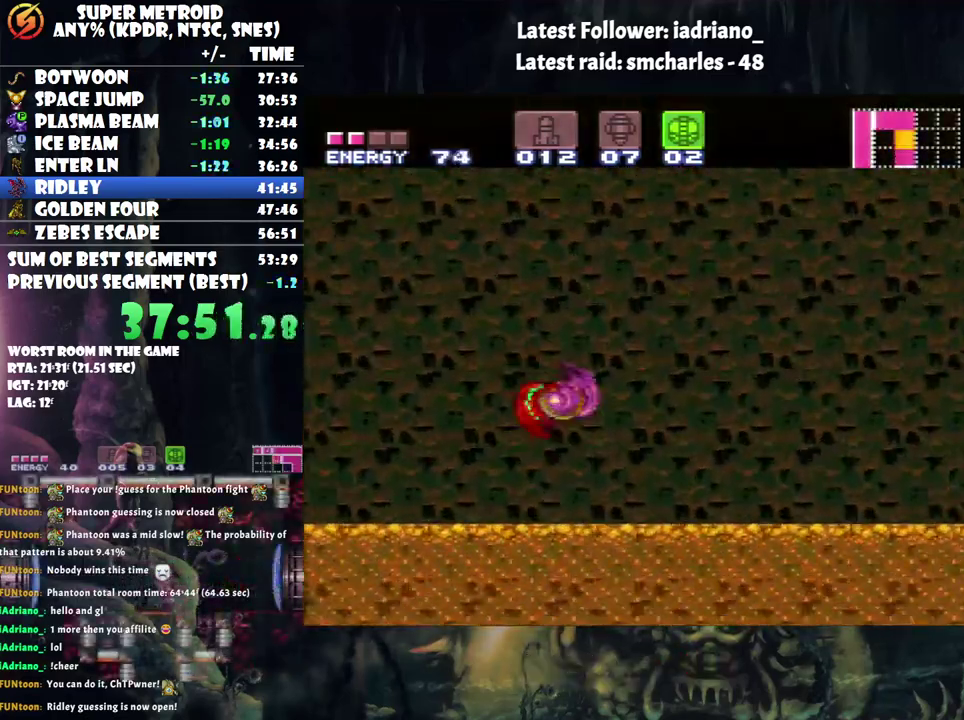
{"buttons": ["B", "DPAD_RIGHT"], "events": [[67, "B", "down"]]}
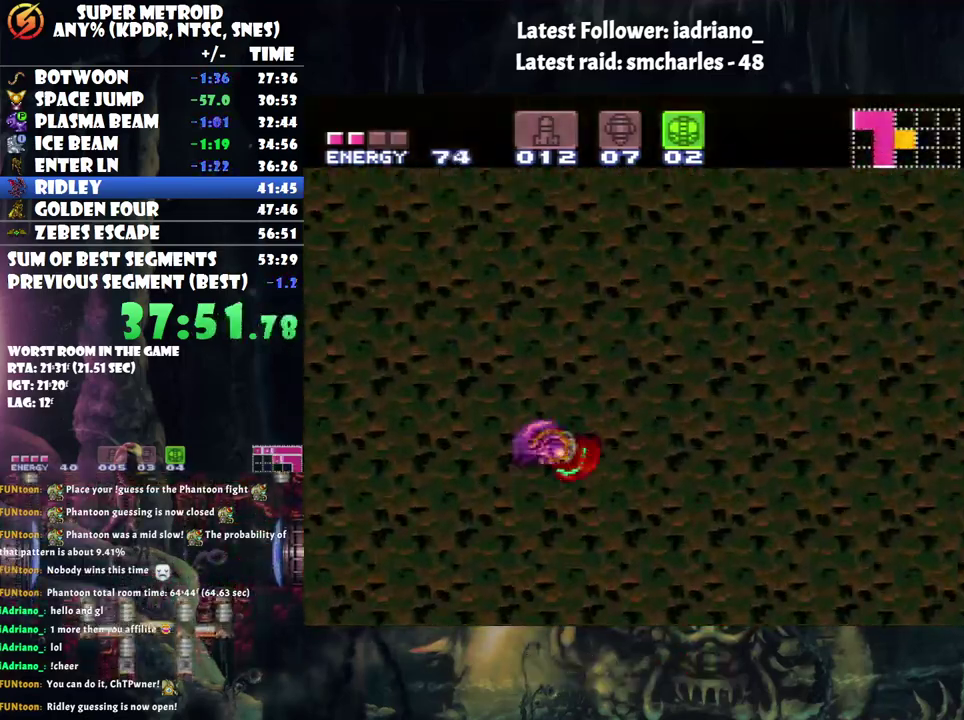
{"buttons": ["DPAD_RIGHT"], "events": [[167, "B", "up"]]}
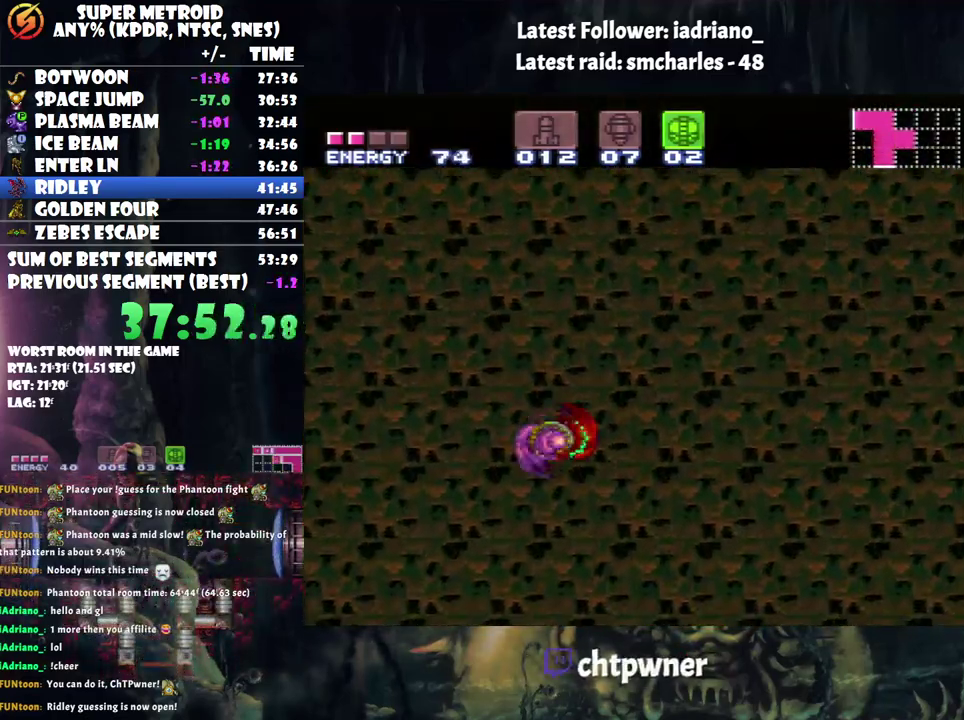
{"buttons": ["B", "DPAD_RIGHT"], "events": [[133, "B", "down"]]}
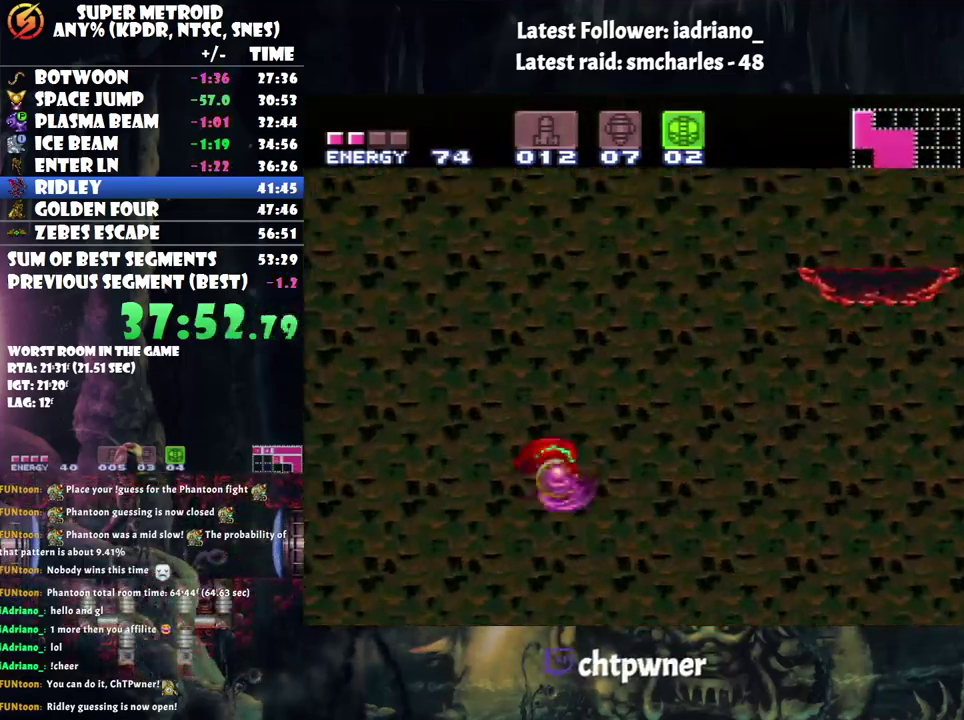
{"buttons": ["DPAD_RIGHT"], "events": [[283, "B", "up"]]}
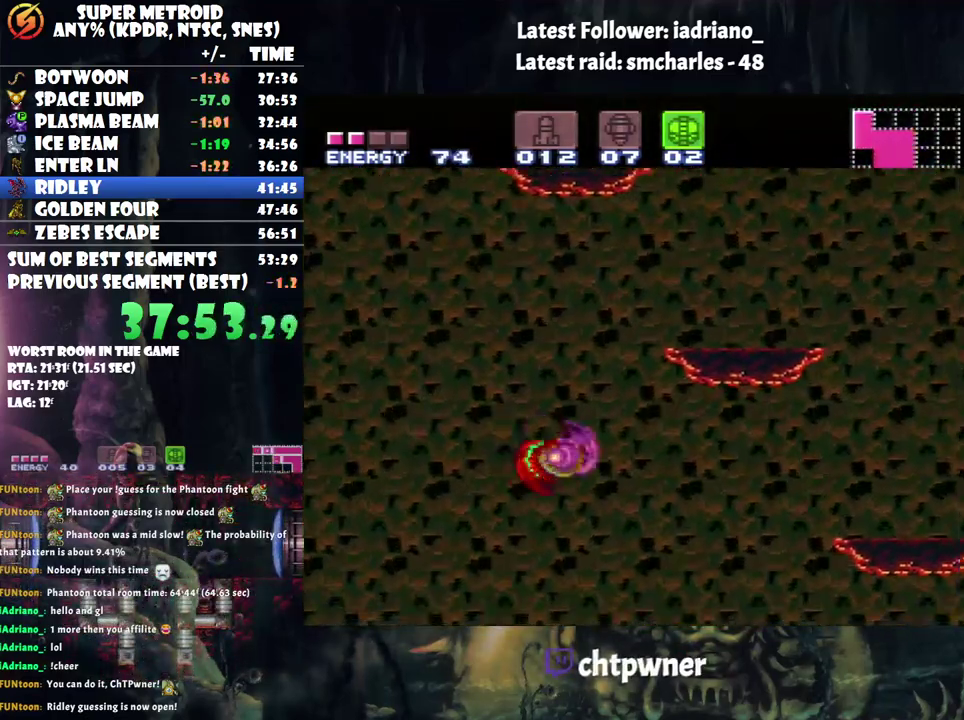
{"buttons": ["DPAD_RIGHT"], "events": [[333, "B", "down"], [500, "B", "up"]]}
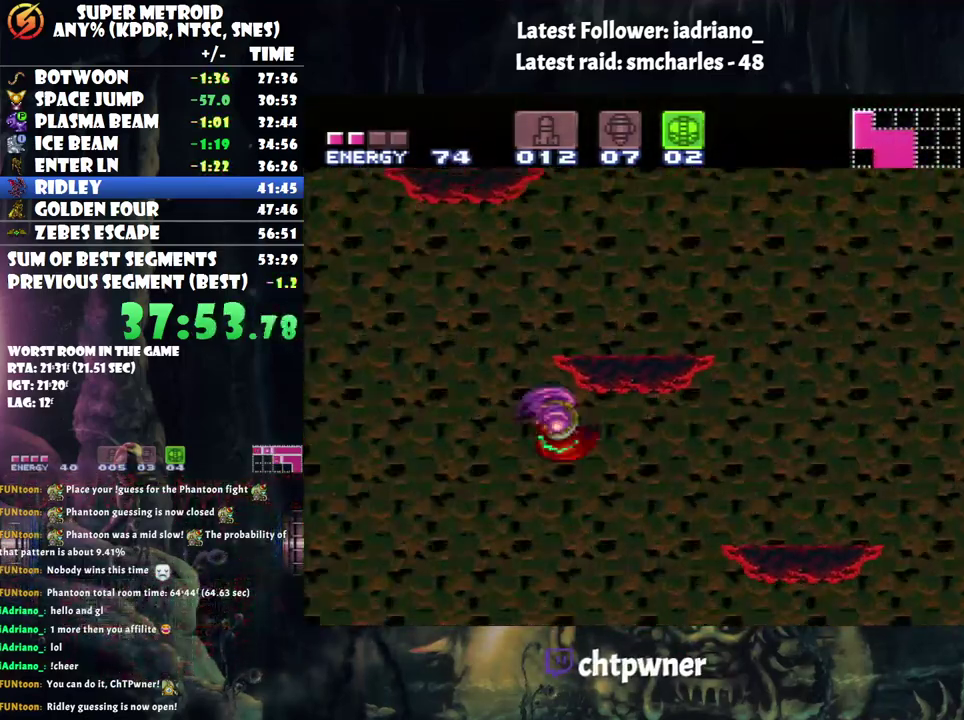
{"buttons": ["B", "DPAD_RIGHT"], "events": [[433, "B", "down"]]}
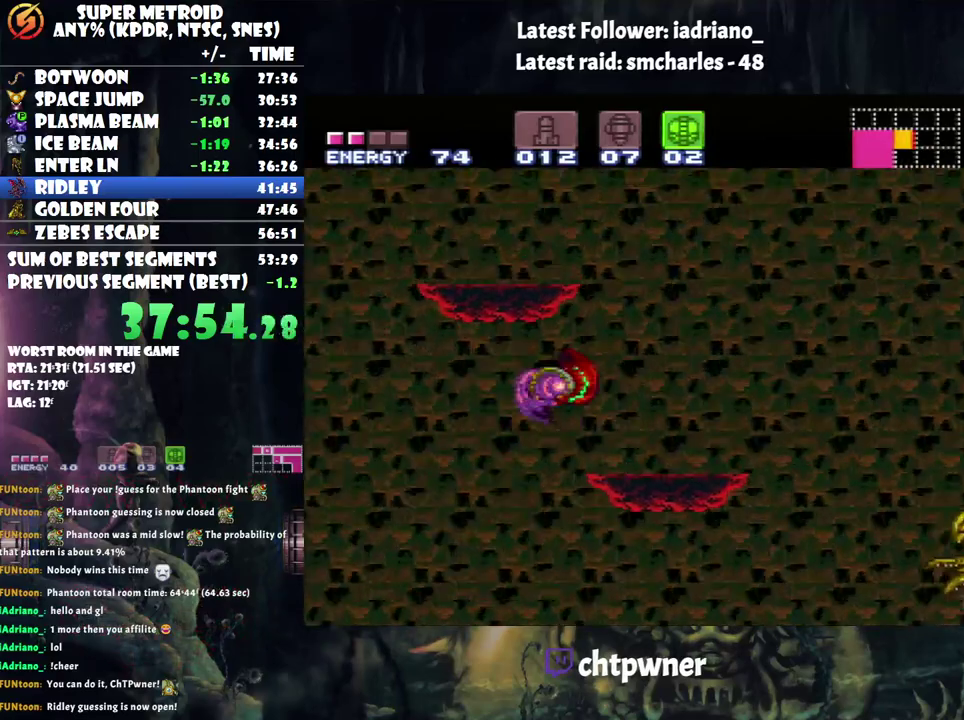
{"buttons": ["A", "DPAD_RIGHT"], "events": [[217, "B", "up"], [317, "DPAD_RIGHT", "up"], [467, "DPAD_RIGHT", "down"], [500, "A", "down"]]}
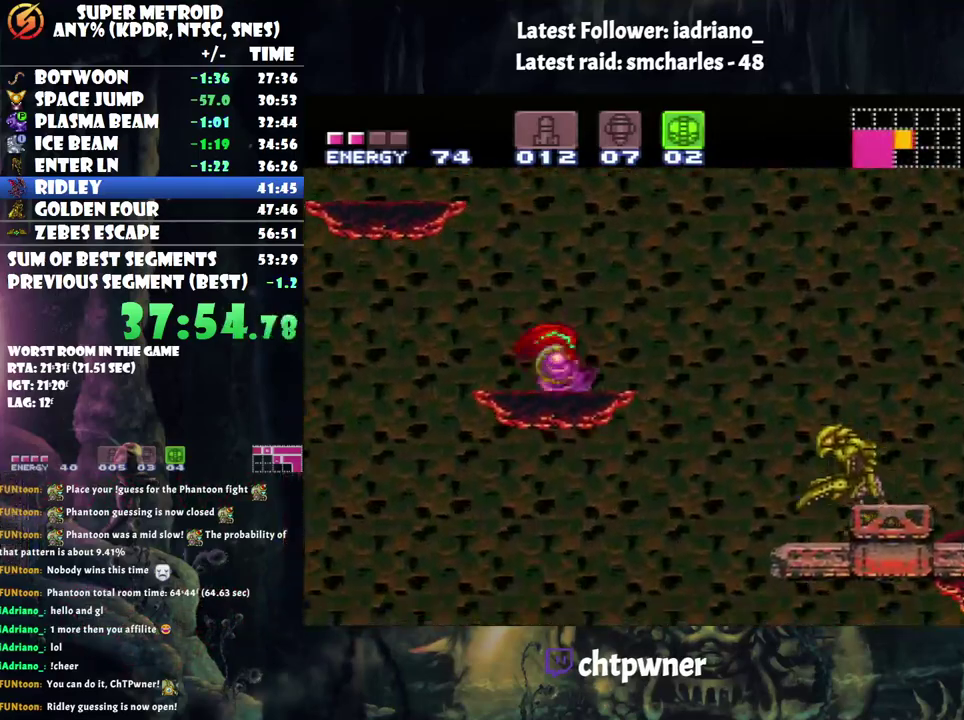
{"buttons": ["A", "B", "DPAD_LEFT"], "events": [[233, "B", "down"], [233, "DPAD_RIGHT", "up"], [283, "DPAD_LEFT", "down"]]}
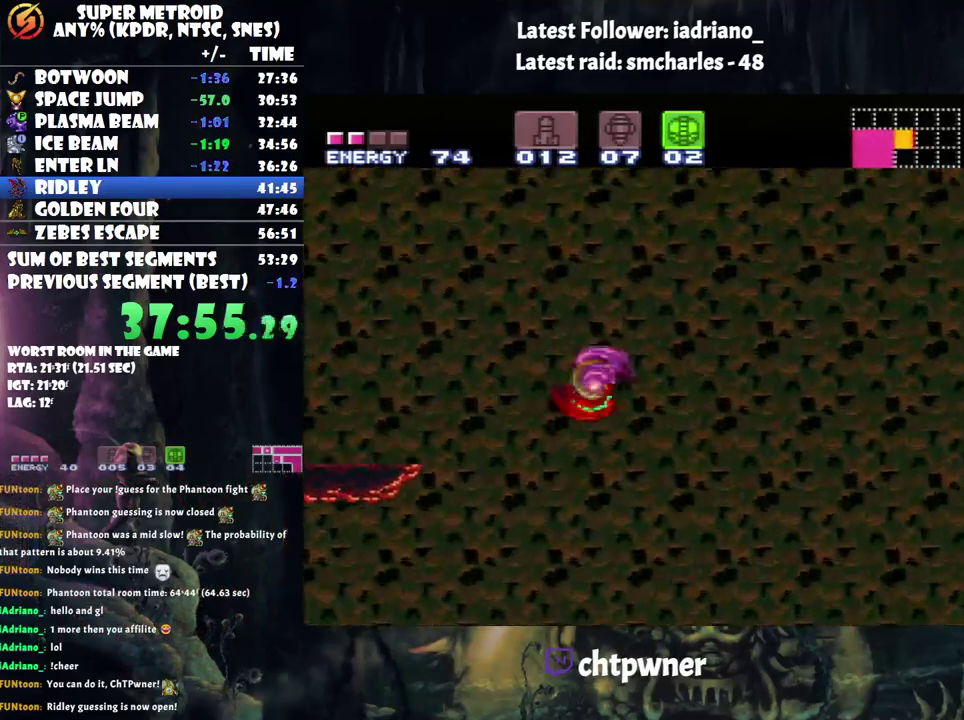
{"buttons": ["DPAD_LEFT"], "events": [[150, "B", "up"], [217, "A", "up"]]}
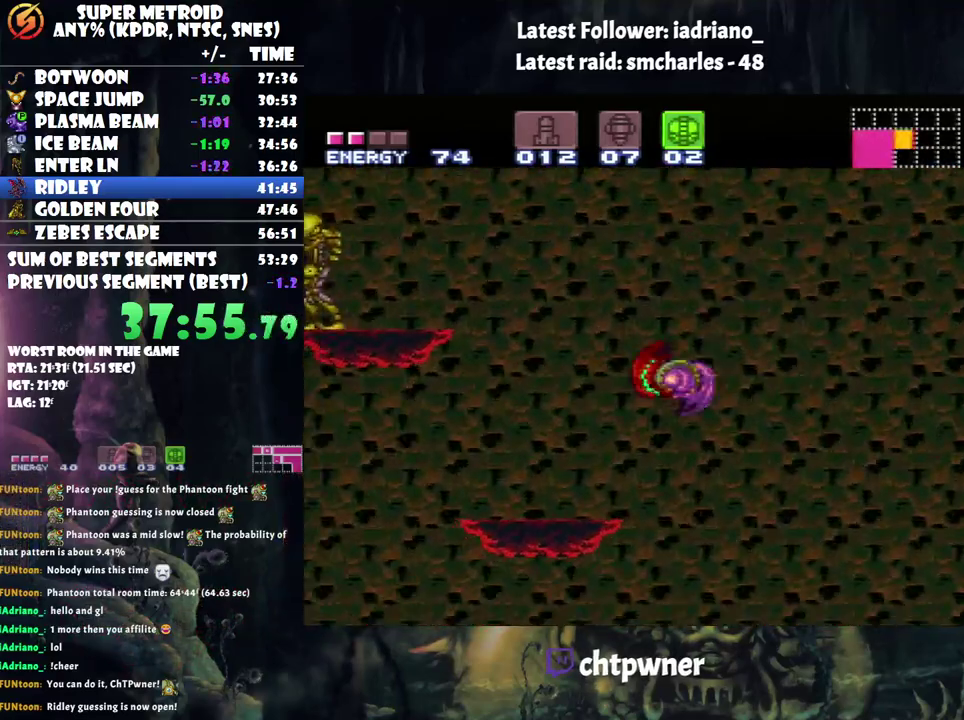
{"buttons": ["A", "B", "DPAD_LEFT"], "events": [[233, "A", "down"], [483, "B", "down"]]}
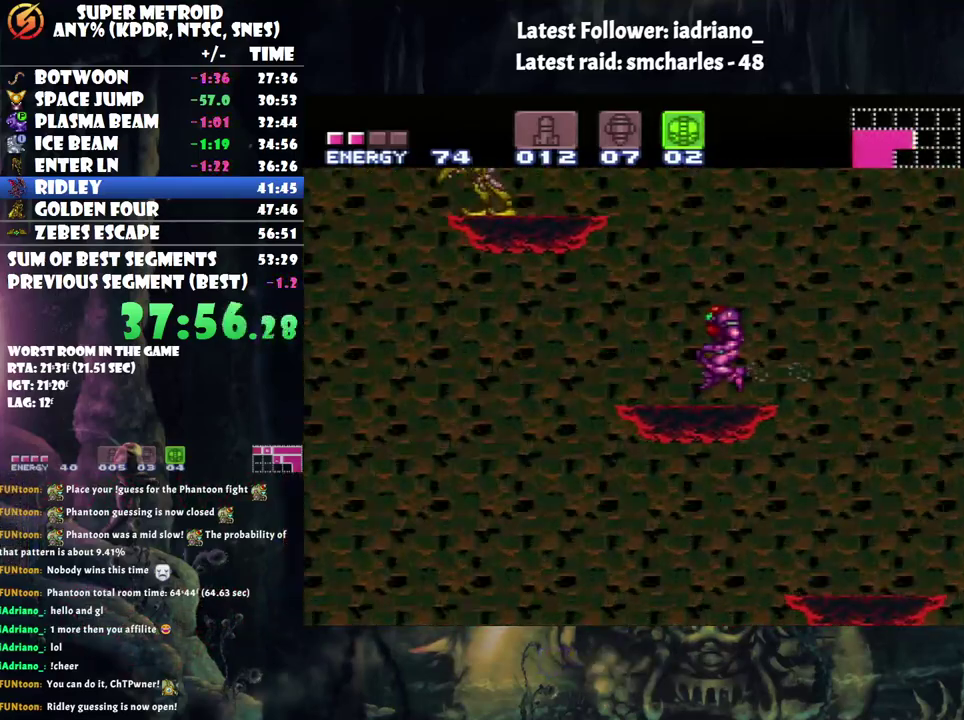
{"buttons": ["A"], "events": [[33, "DPAD_UP", "down"], [67, "DPAD_LEFT", "up"], [100, "DPAD_UP", "up"], [133, "DPAD_RIGHT", "down"], [417, "B", "up"], [467, "DPAD_RIGHT", "up"]]}
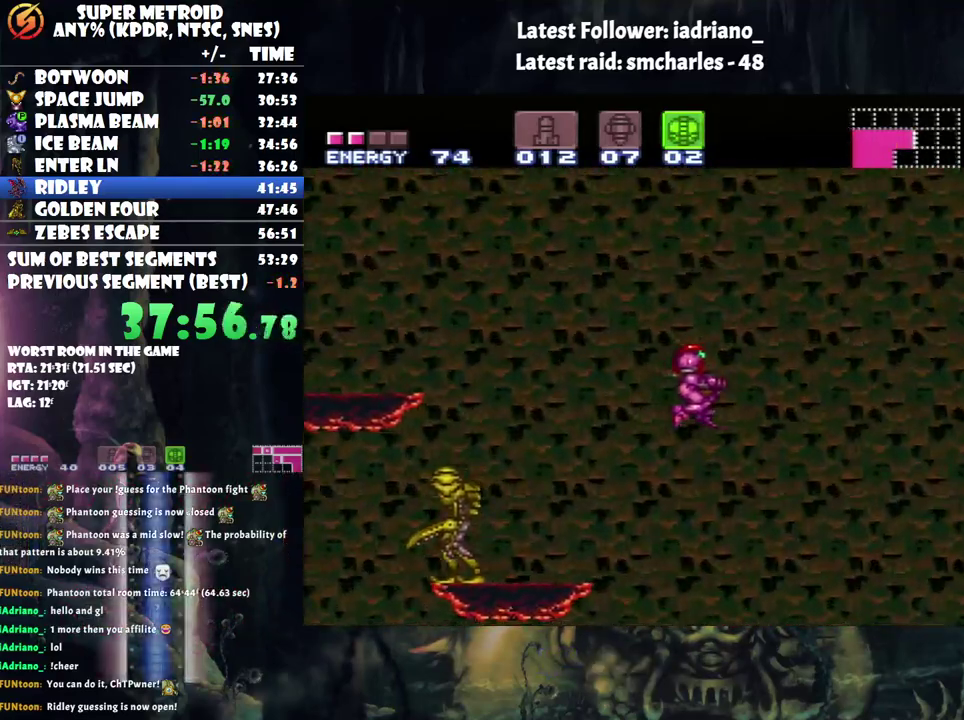
{"buttons": ["A"], "events": [[33, "A", "up"], [33, "DPAD_LEFT", "down"], [350, "A", "down"], [383, "DPAD_LEFT", "up"]]}
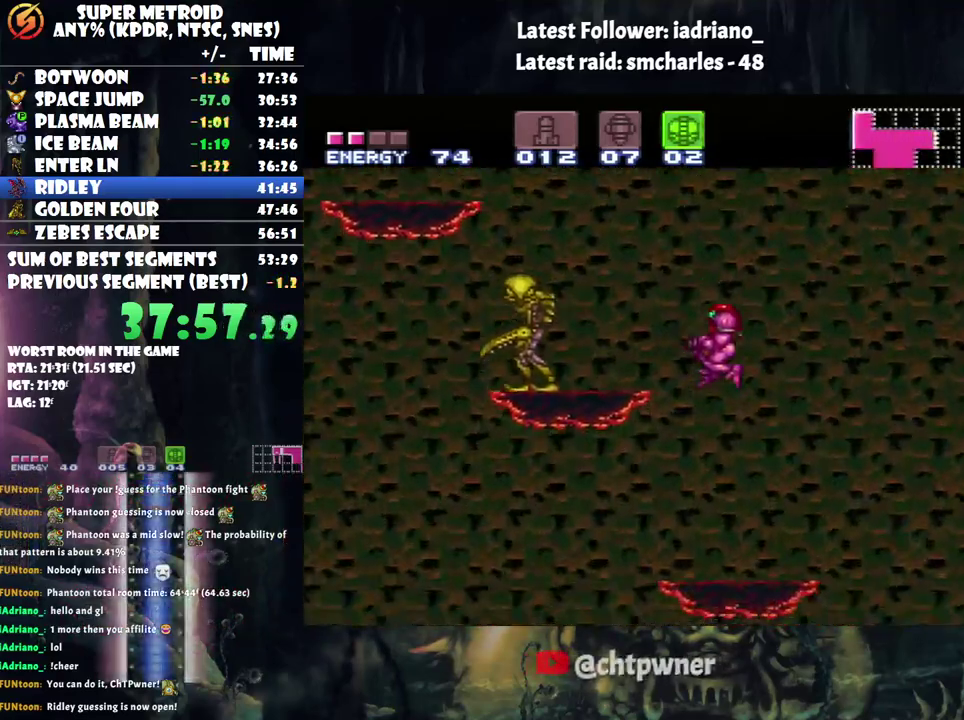
{"buttons": ["A", "B", "DPAD_RIGHT"], "events": [[217, "DPAD_RIGHT", "down"], [467, "B", "down"]]}
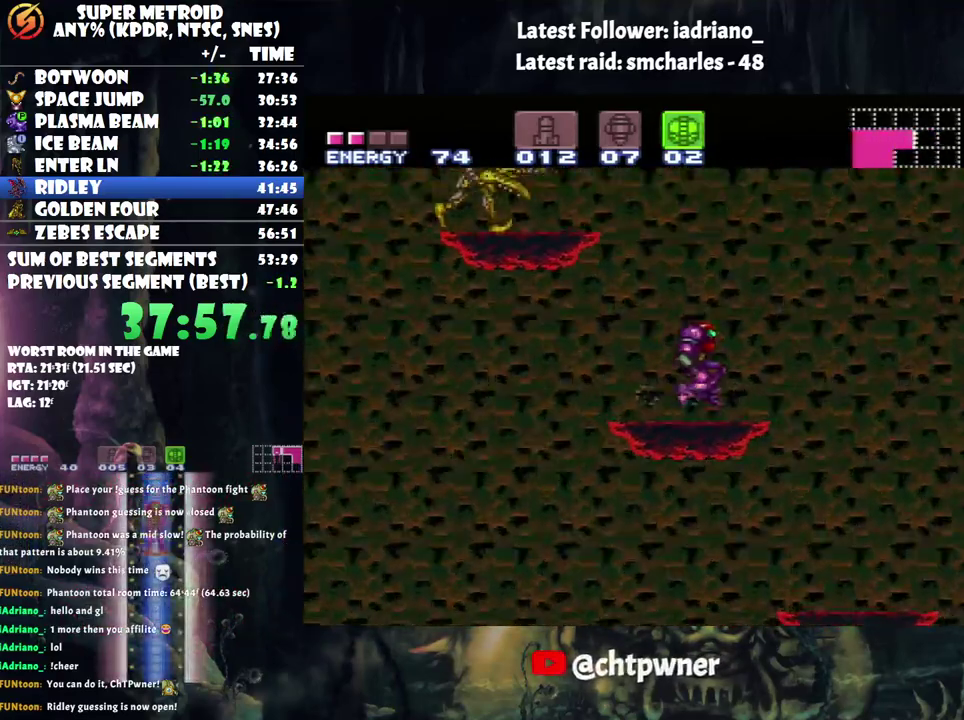
{"buttons": ["DPAD_RIGHT"], "events": [[367, "B", "up"], [433, "A", "up"]]}
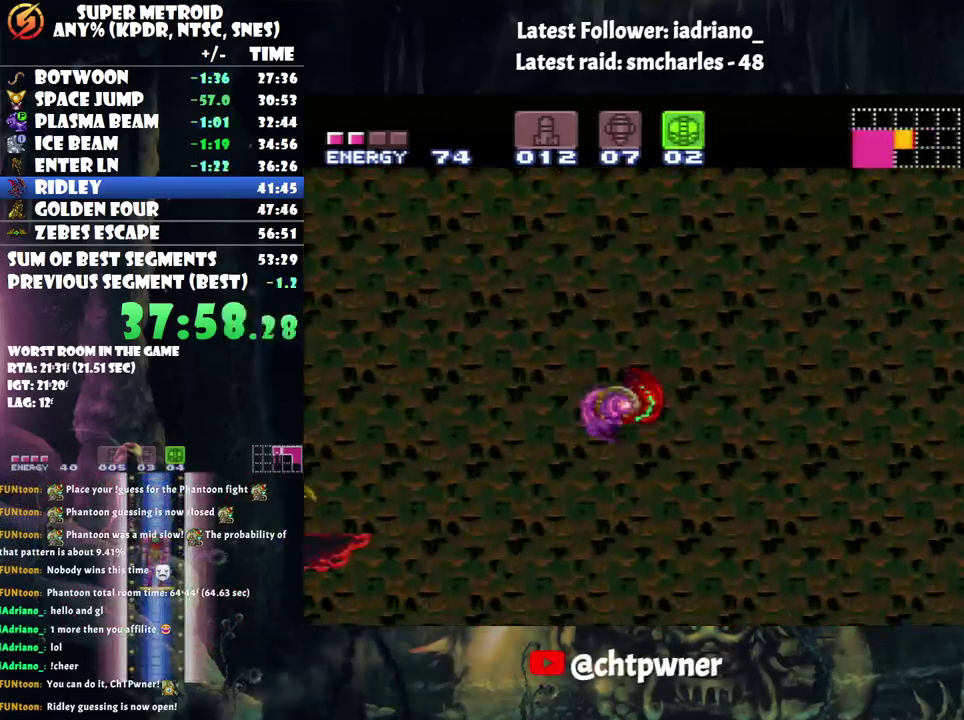
{"buttons": ["B"], "events": [[350, "B", "down"], [467, "DPAD_RIGHT", "up"]]}